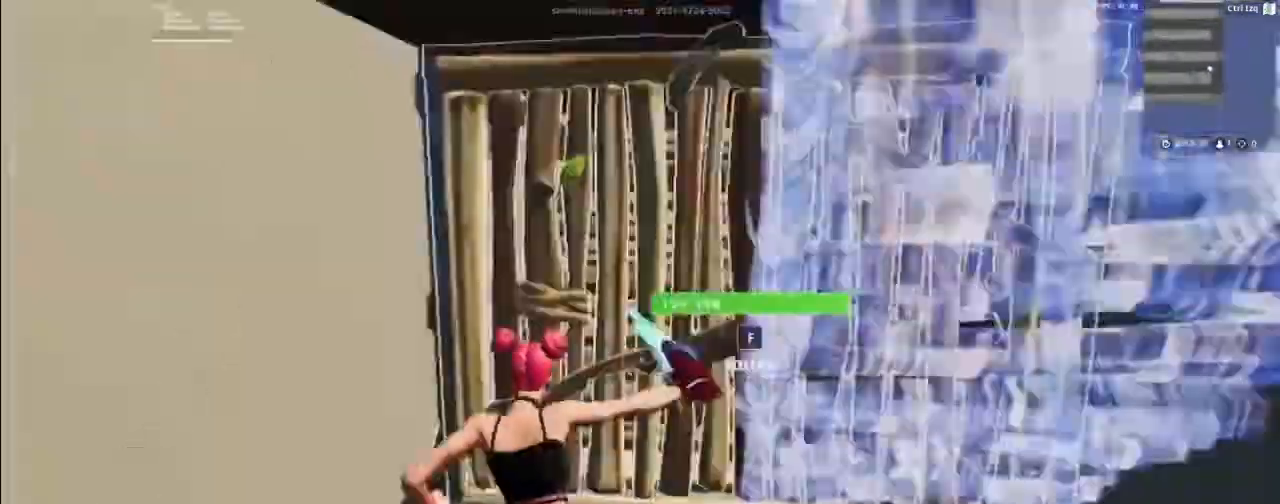
Gameplay with keyboard and mouse; each line is a JSON object with the keys and mouse buttons held at the frame after it. "events" lists presses ("down") and releases ("up") of "1", "2", "3", "4", "5", "a", "alt", "c", "caps_lock", "ctrl", "d", "e", "f", "g", "q", "r", "s", "shift", "space", "t", "tab", "v", "w", "x", "z", "mouse_left", "mouse_wheel" and "mouse_right" between this image and that frame as [ms after this image, input, new state], when the widget could be followed in between. "mouse_left", "mouse_wheel", "mouse_right" = the "left", "wheel", "right" buttons of the "mouse" list. No other keys are recorded. "wheel" means that the mouse wheel is clicked or scrolled. Not read: mouse_move.
{"keys": ["w"], "mouse": ["left"], "events": [[67, "a", "up"], [267, "a", "down"], [333, "a", "up"], [400, "f", "down"], [433, "mouse_left", "down"], [500, "f", "up"]]}
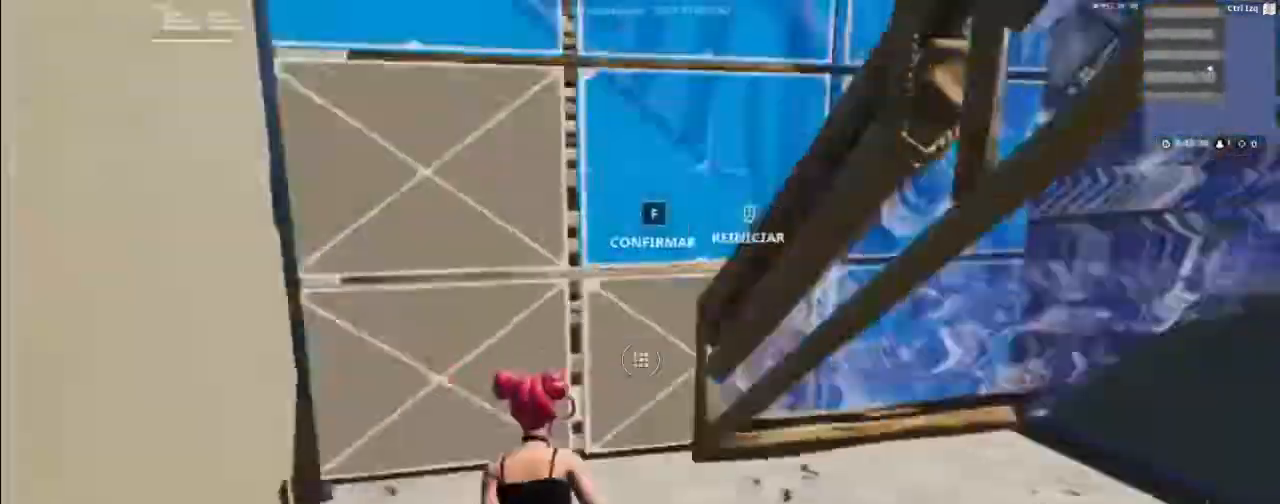
{"keys": ["f", "w"], "mouse": [], "events": [[33, "a", "down"], [33, "mouse_left", "up"], [267, "a", "up"], [500, "f", "down"]]}
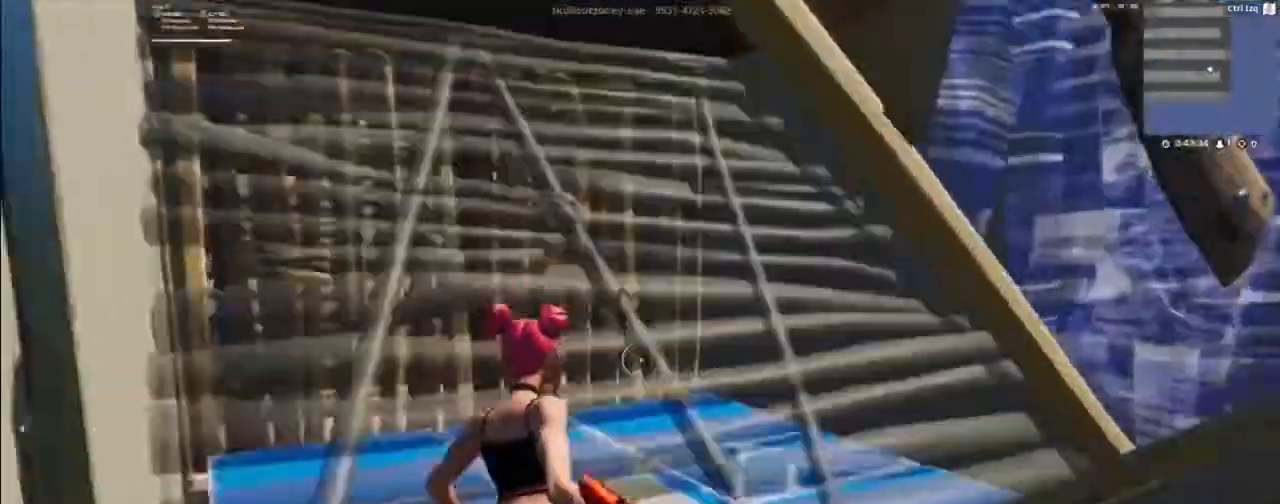
{"keys": ["w"], "mouse": [], "events": [[33, "mouse_left", "down"], [100, "a", "down"], [100, "f", "up"], [133, "w", "up"], [200, "mouse_left", "up"], [367, "w", "down"], [433, "a", "up"]]}
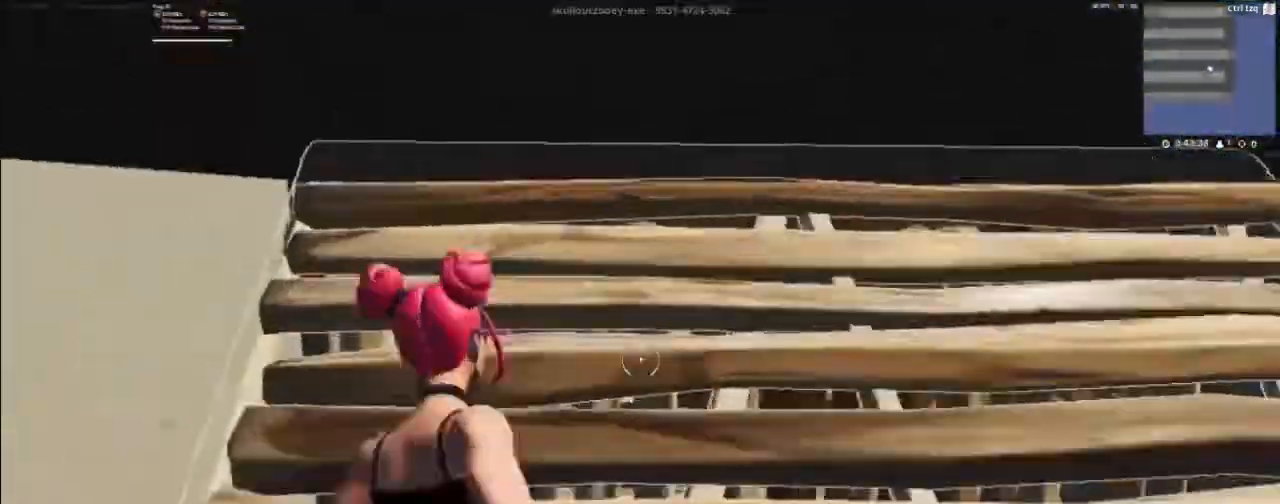
{"keys": [], "mouse": [], "events": [[167, "f", "down"], [200, "f", "up"], [200, "w", "up"]]}
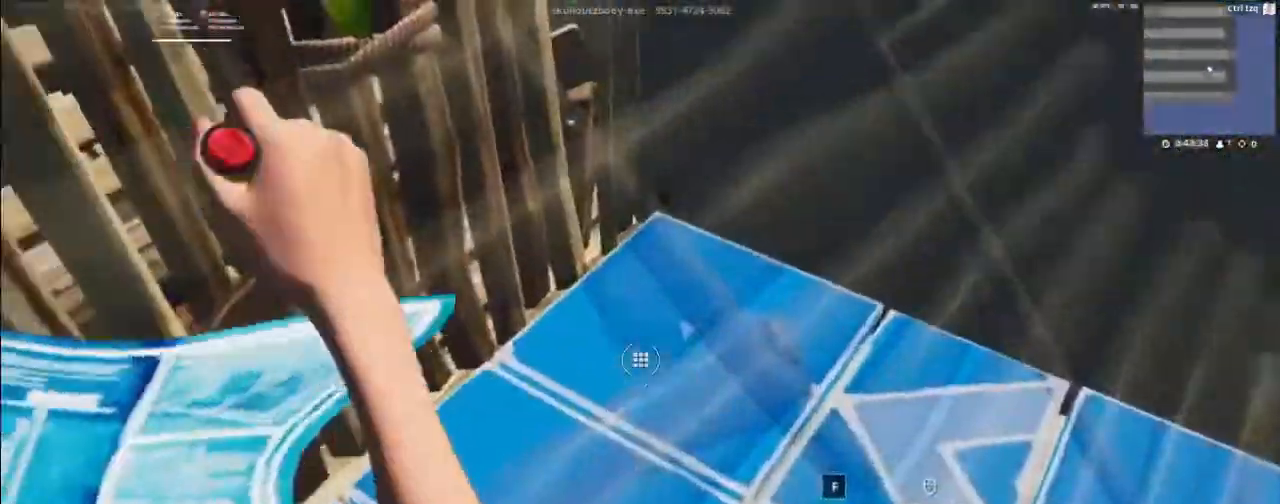
{"keys": ["w"], "mouse": [], "events": [[33, "mouse_left", "down"], [167, "mouse_left", "up"], [233, "a", "down"], [367, "w", "down"], [400, "a", "up"]]}
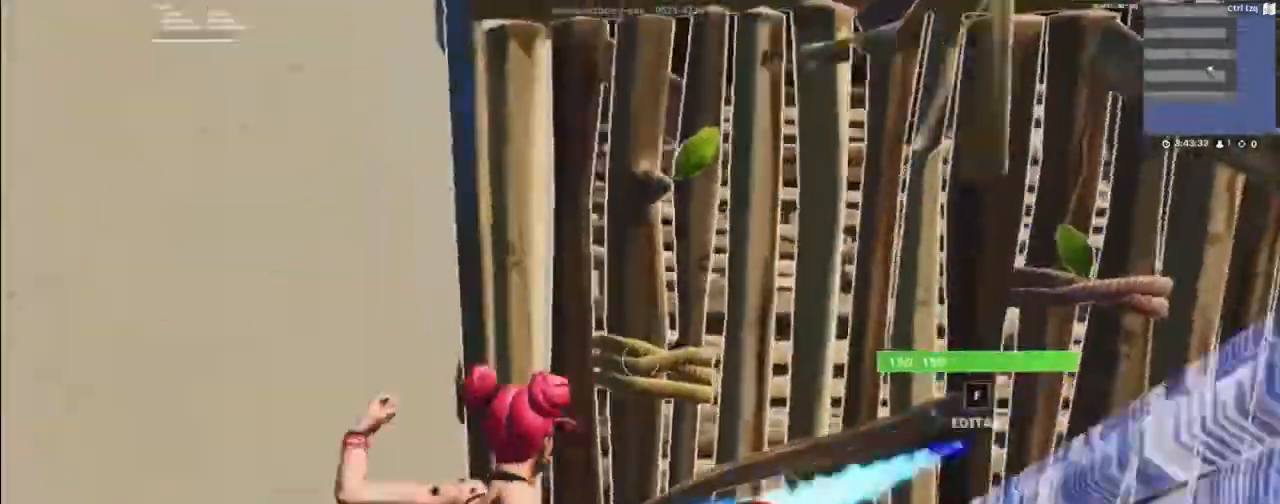
{"keys": [], "mouse": ["left"], "events": [[133, "f", "down"], [233, "mouse_left", "down"], [267, "f", "up"], [367, "w", "up"]]}
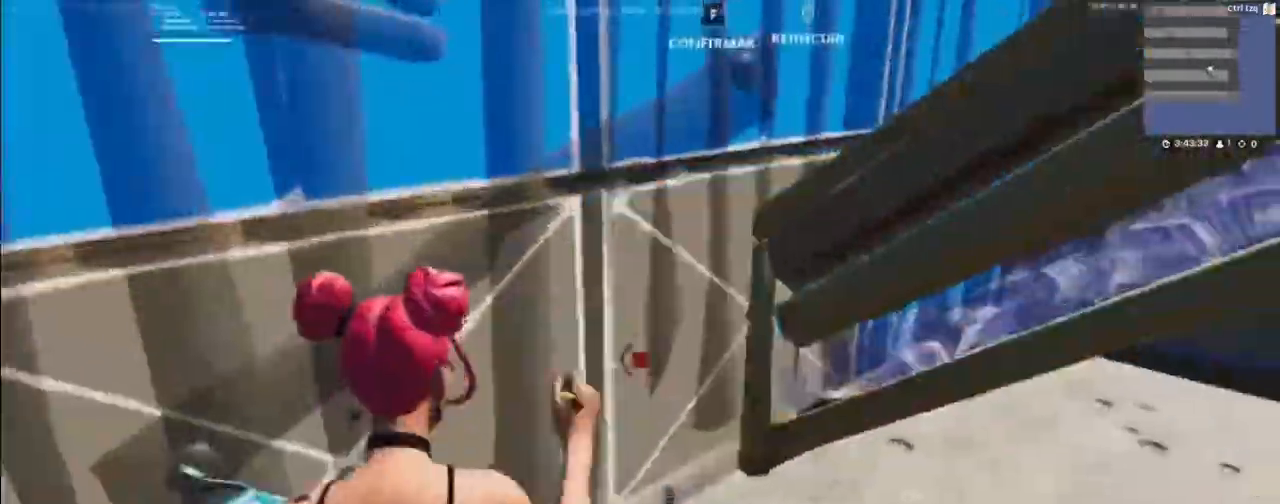
{"keys": ["w"], "mouse": ["left"], "events": [[33, "mouse_left", "up"], [100, "w", "down"], [300, "f", "down"], [300, "w", "up"], [333, "f", "up"], [333, "mouse_left", "down"], [500, "w", "down"]]}
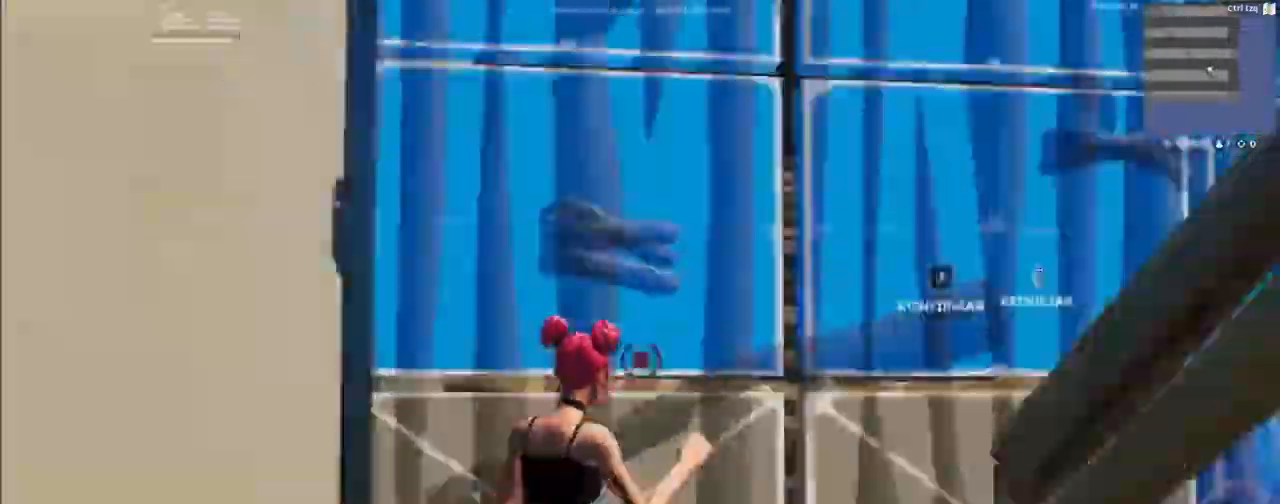
{"keys": ["w"], "mouse": [], "events": [[33, "mouse_left", "up"], [267, "e", "down"], [300, "e", "up"]]}
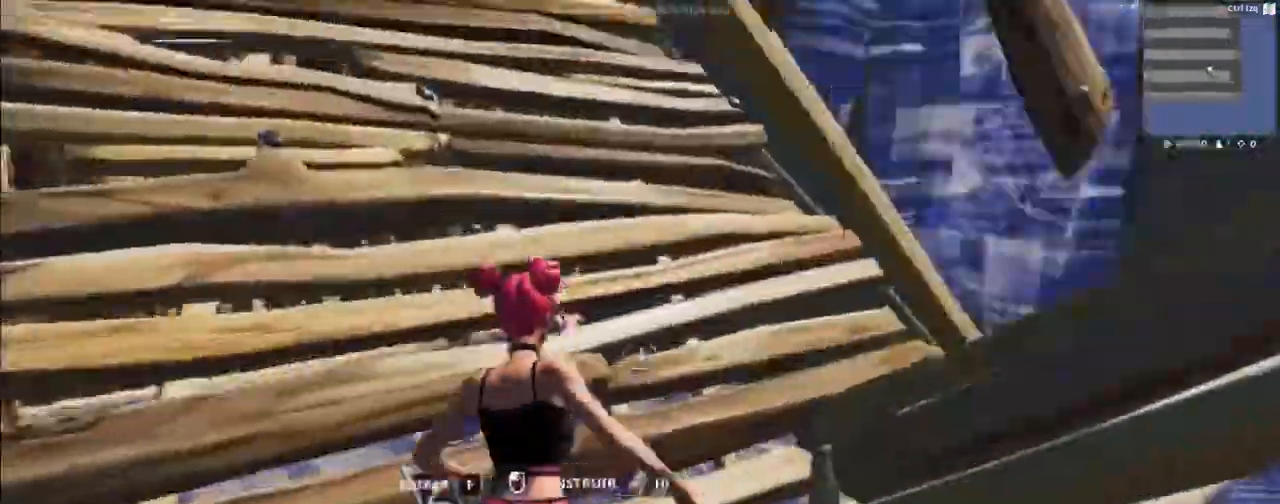
{"keys": ["3", "w"], "mouse": [], "events": [[33, "f", "down"], [100, "w", "up"], [200, "f", "up"], [333, "w", "down"], [433, "3", "down"]]}
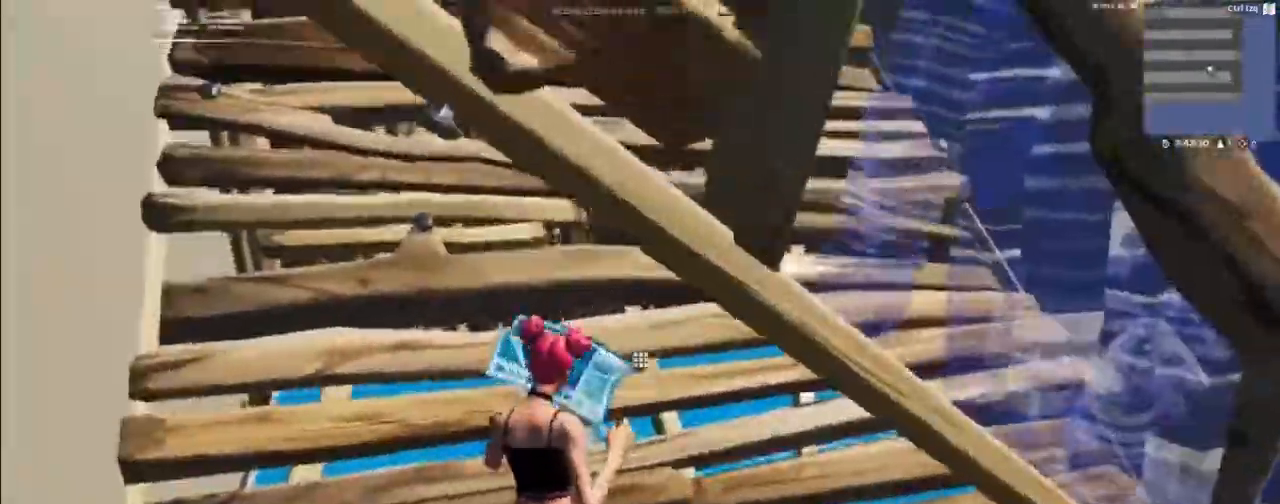
{"keys": ["3", "w"], "mouse": [], "events": [[33, "3", "up"], [433, "3", "down"]]}
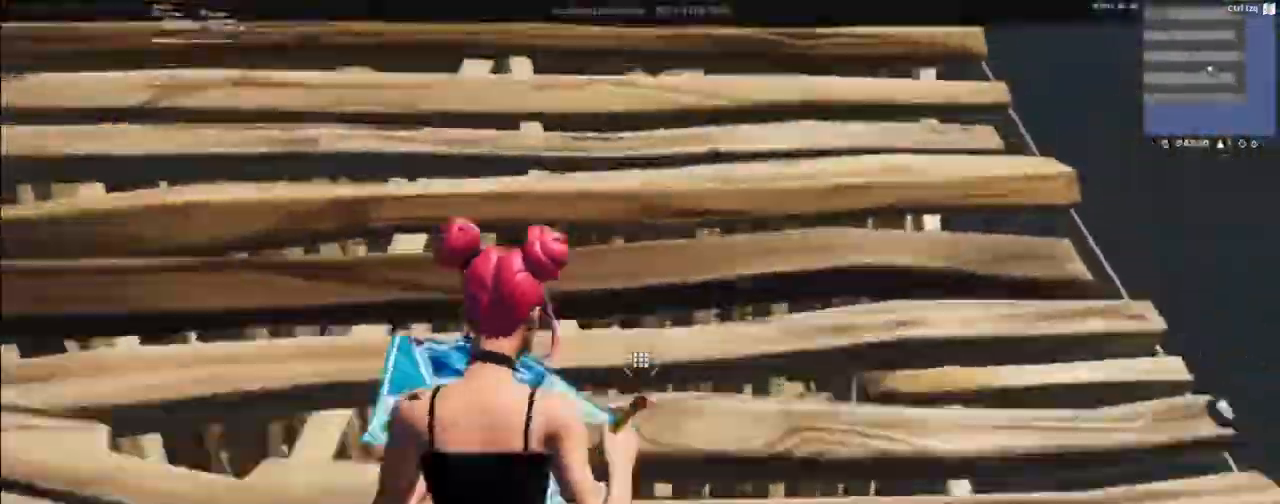
{"keys": [], "mouse": [], "events": [[33, "3", "up"], [67, "w", "up"], [400, "2", "down"], [500, "2", "up"]]}
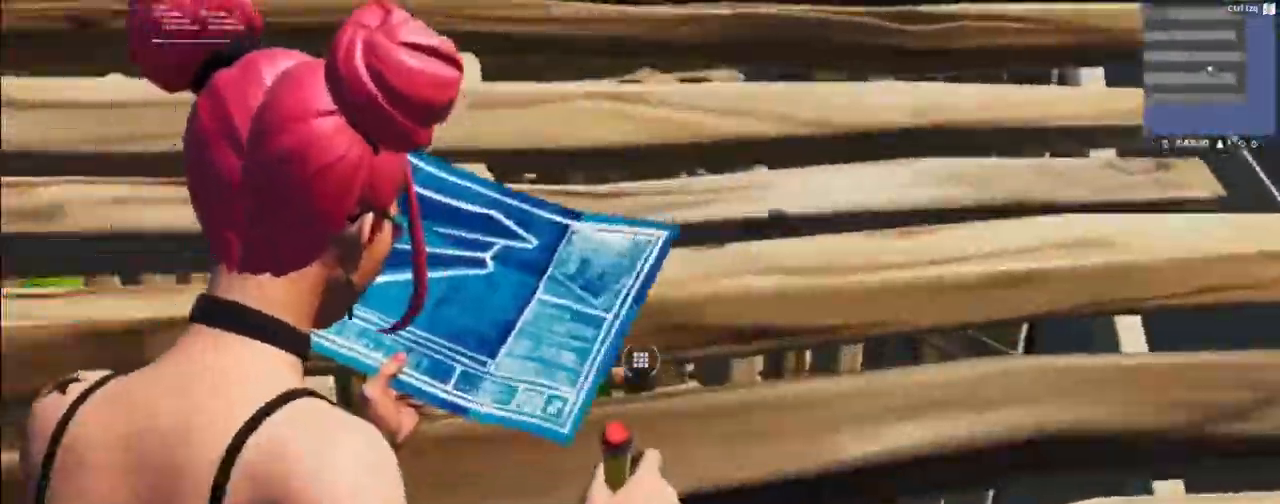
{"keys": ["s", "w"], "mouse": [], "events": [[267, "a", "down"], [433, "s", "down"], [433, "w", "down"], [467, "a", "up"]]}
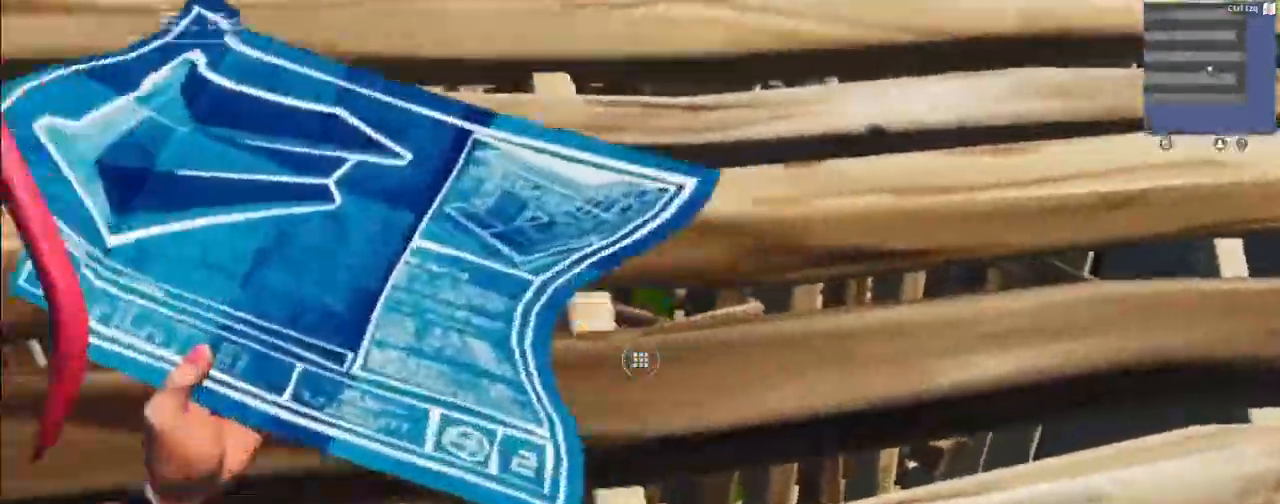
{"keys": [], "mouse": [], "events": [[33, "w", "up"], [300, "1", "down"], [400, "1", "up"], [500, "s", "up"]]}
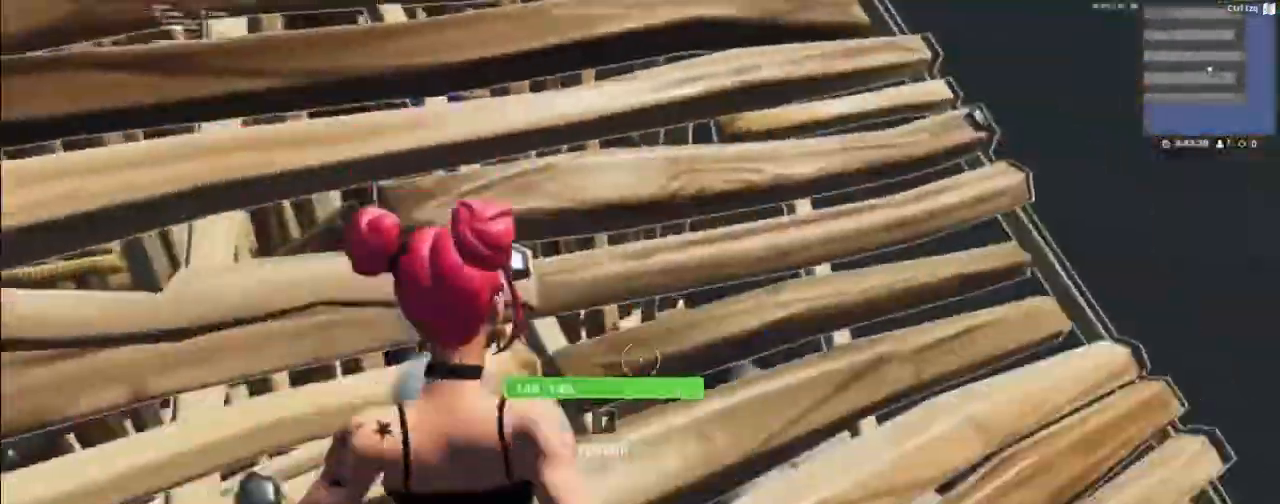
{"keys": ["f", "w"], "mouse": [], "events": [[67, "s", "down"], [233, "s", "up"], [400, "w", "down"], [467, "f", "down"]]}
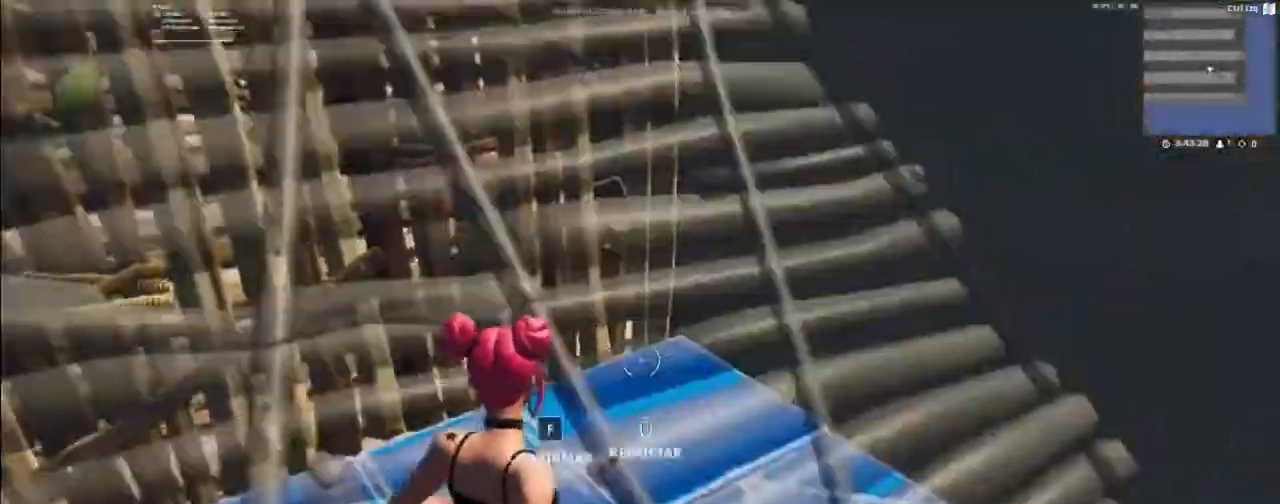
{"keys": ["w"], "mouse": [], "events": [[33, "mouse_left", "down"], [33, "w", "up"], [100, "f", "up"], [167, "mouse_left", "up"], [200, "a", "down"], [267, "w", "down"], [367, "a", "up"]]}
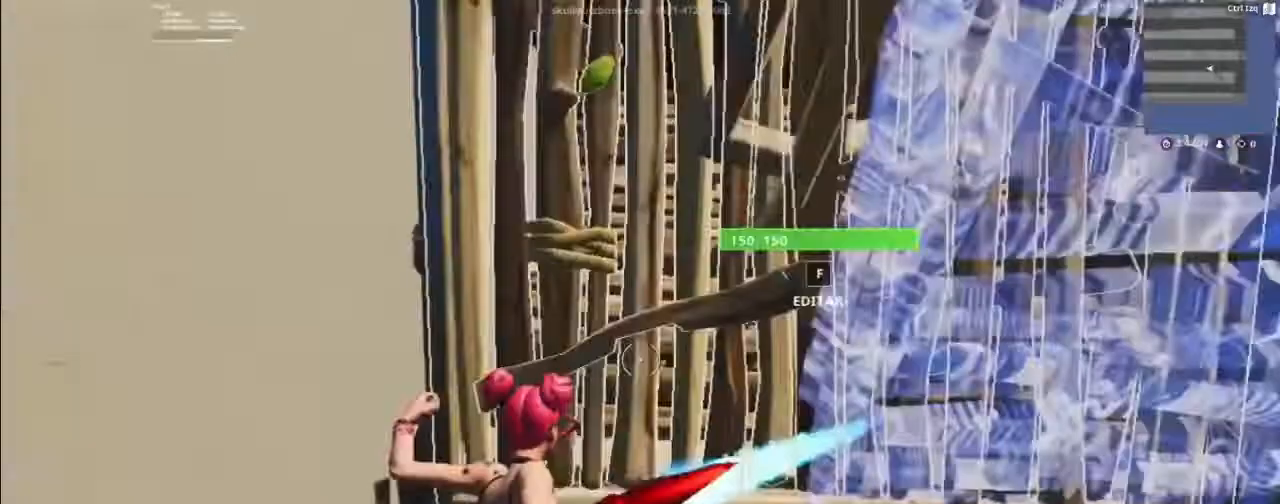
{"keys": ["a", "w"], "mouse": [], "events": [[200, "f", "down"], [267, "mouse_left", "down"], [300, "f", "up"], [400, "a", "down"], [400, "mouse_left", "up"]]}
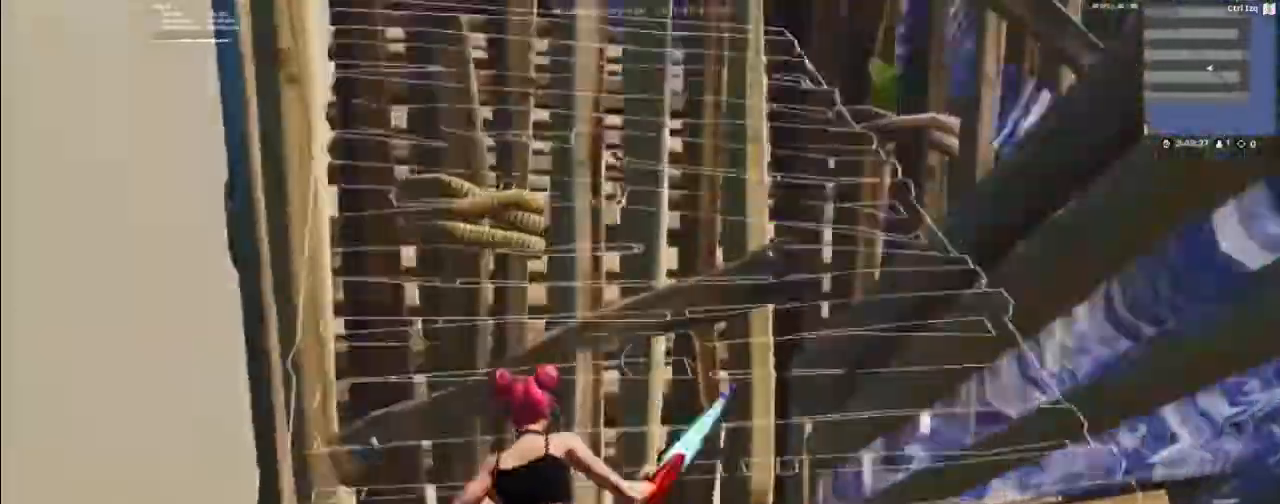
{"keys": ["a"], "mouse": [], "events": [[267, "a", "up"], [267, "f", "down"], [300, "mouse_left", "down"], [367, "f", "up"], [400, "a", "down"], [400, "w", "up"], [433, "mouse_left", "up"]]}
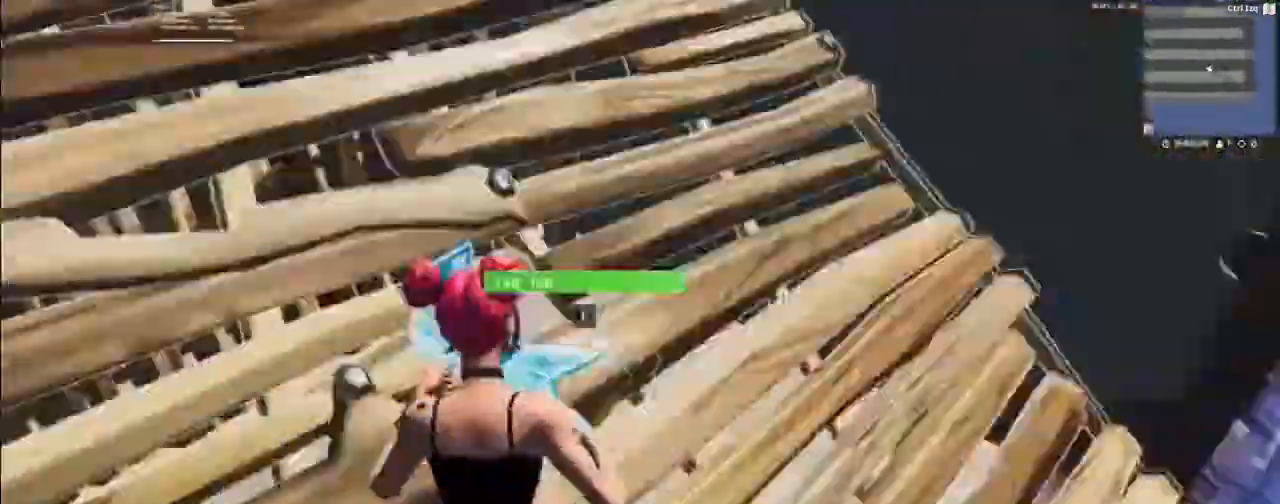
{"keys": ["w"], "mouse": ["left"], "events": [[133, "w", "down"], [233, "a", "up"], [367, "f", "down"], [433, "mouse_left", "down"], [467, "f", "up"]]}
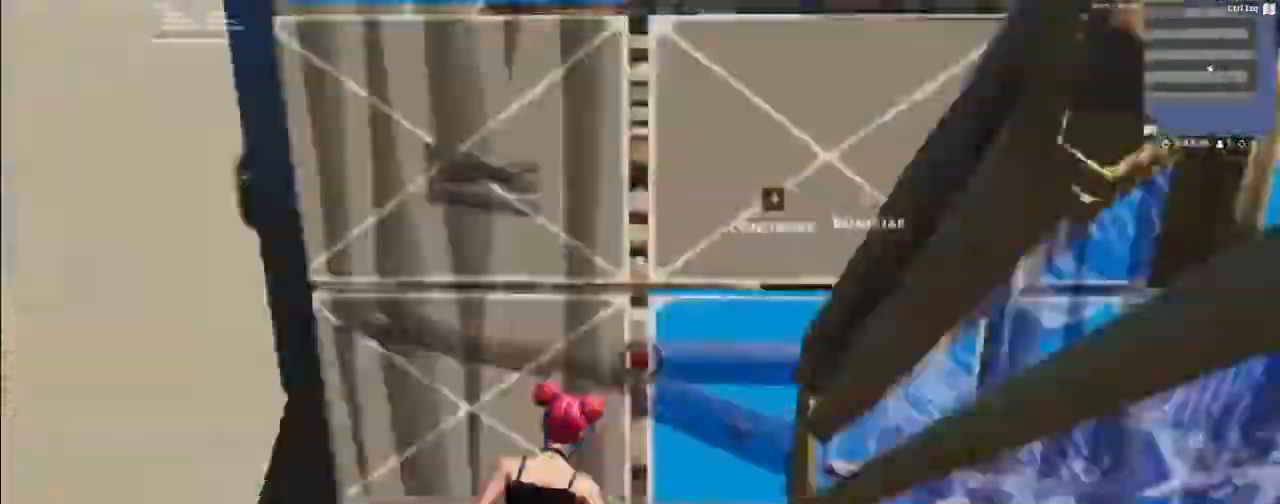
{"keys": ["f"], "mouse": [], "events": [[67, "a", "down"], [100, "mouse_left", "up"], [433, "f", "down"], [433, "w", "up"], [500, "a", "up"]]}
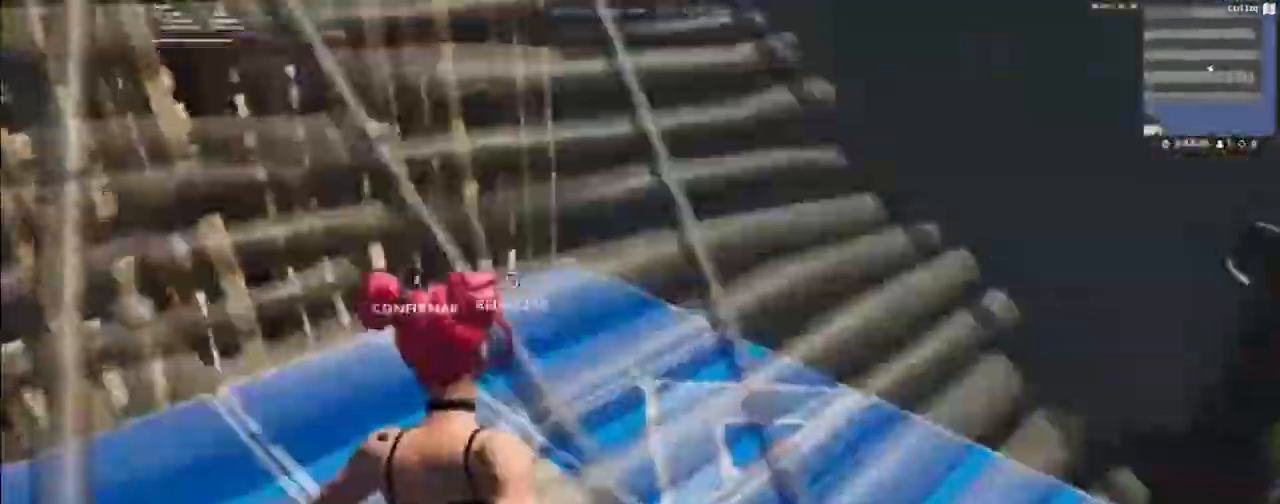
{"keys": ["a"], "mouse": [], "events": [[33, "f", "up"], [133, "a", "down"], [133, "w", "down"], [167, "a", "up"], [233, "w", "up"], [300, "mouse_left", "down"], [467, "mouse_left", "up"], [500, "a", "down"]]}
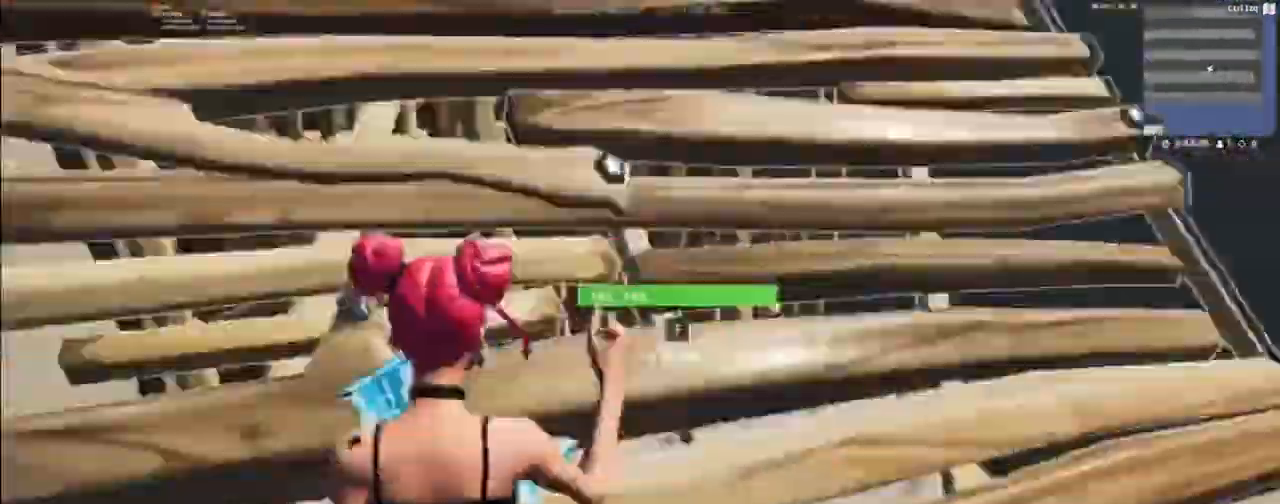
{"keys": ["w"], "mouse": [], "events": [[133, "w", "down"], [200, "a", "up"]]}
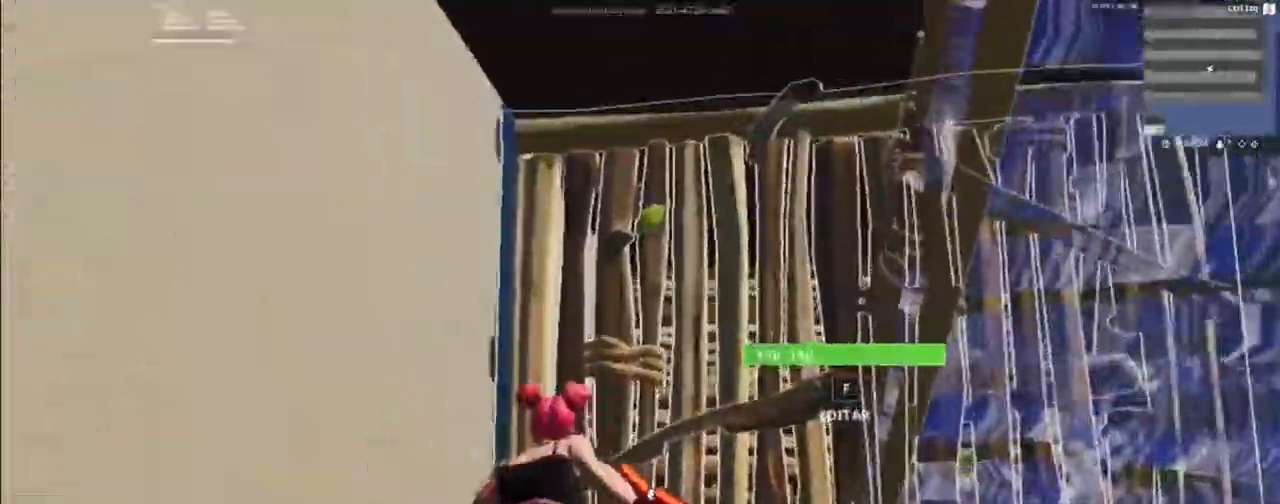
{"keys": ["a", "w"], "mouse": [], "events": [[33, "f", "down"], [33, "mouse_left", "down"], [100, "f", "up"], [167, "mouse_left", "up"], [400, "a", "down"]]}
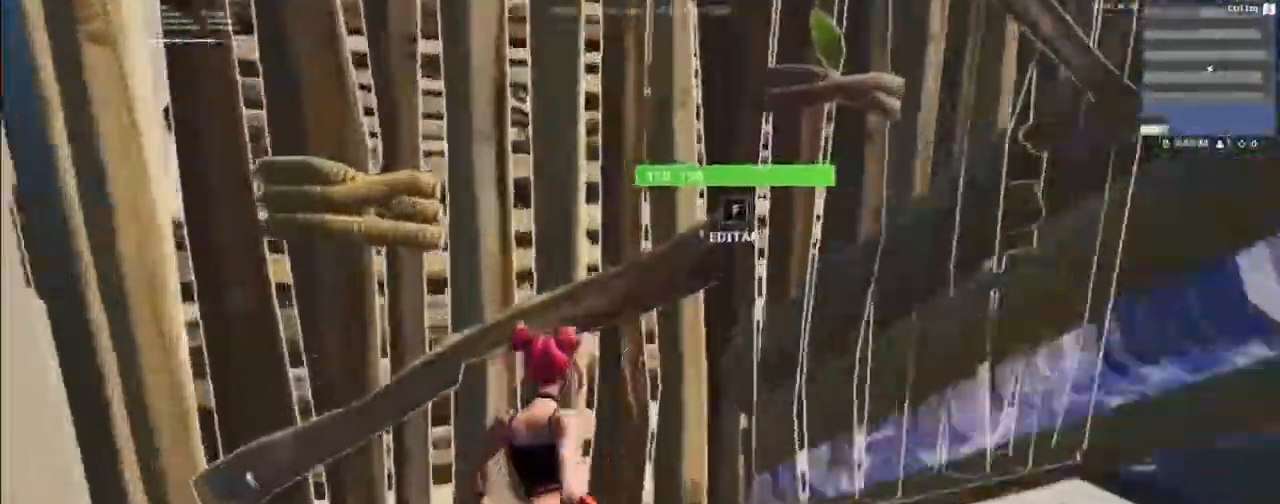
{"keys": ["w"], "mouse": [], "events": [[33, "f", "down"], [67, "mouse_left", "down"], [133, "f", "up"], [133, "w", "up"], [300, "mouse_left", "up"], [300, "w", "down"], [367, "a", "up"]]}
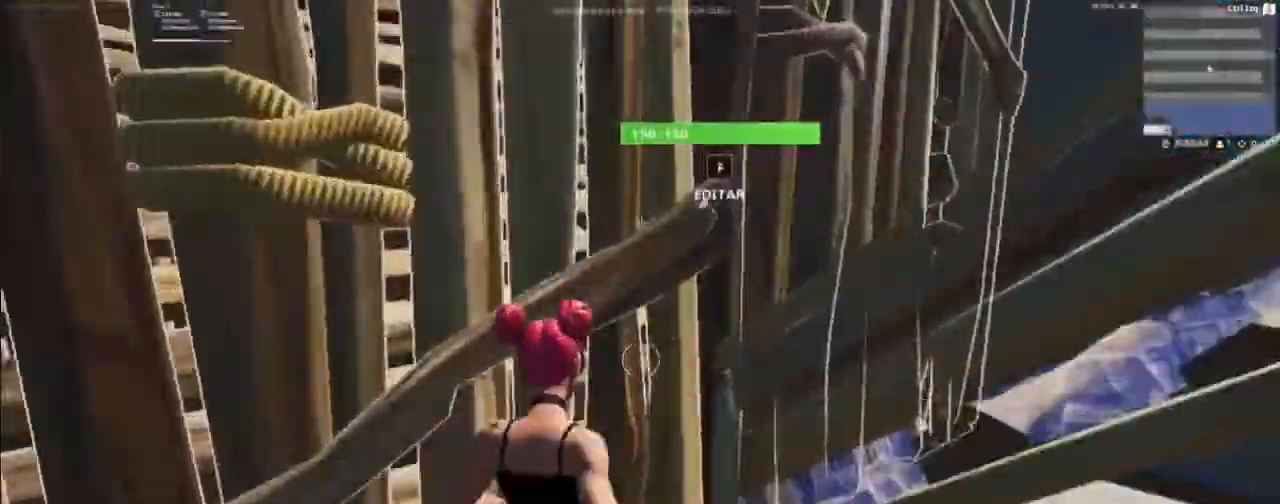
{"keys": ["a"], "mouse": ["left"], "events": [[133, "f", "down"], [200, "f", "up"], [233, "w", "up"], [267, "a", "down"], [467, "mouse_left", "down"]]}
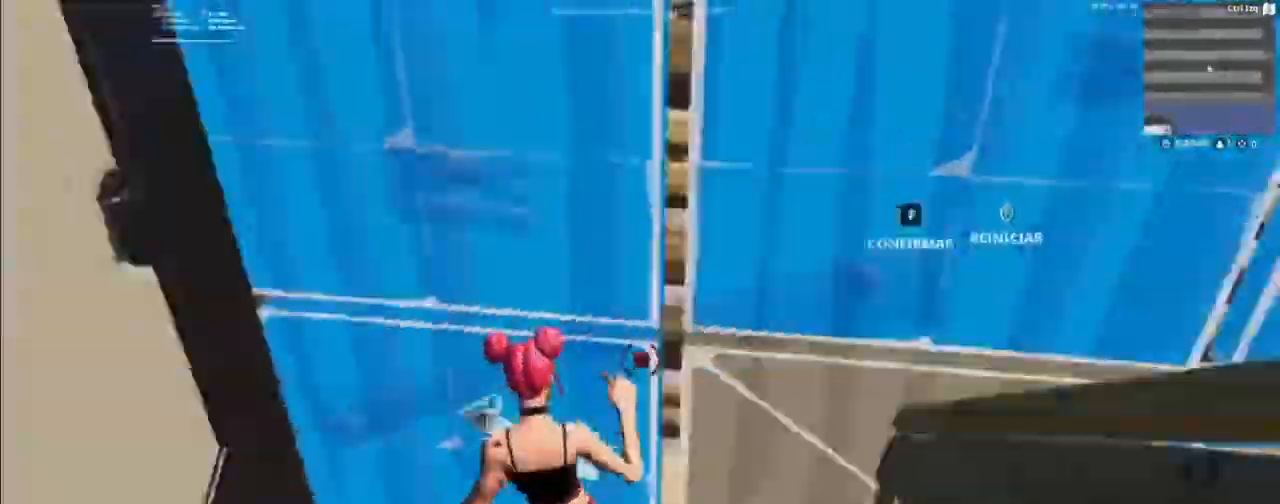
{"keys": ["w"], "mouse": [], "events": [[167, "mouse_left", "up"], [167, "w", "down"], [200, "a", "up"]]}
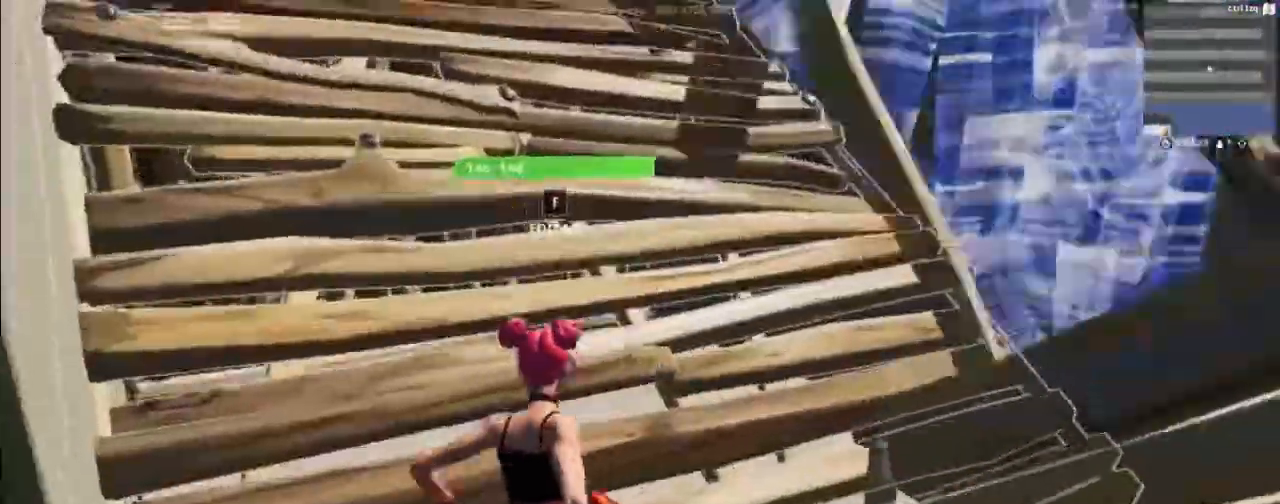
{"keys": ["w"], "mouse": [], "events": [[67, "f", "down"], [133, "mouse_left", "down"], [133, "w", "up"], [167, "f", "up"], [233, "a", "down"], [267, "mouse_left", "up"], [400, "w", "down"], [500, "a", "up"]]}
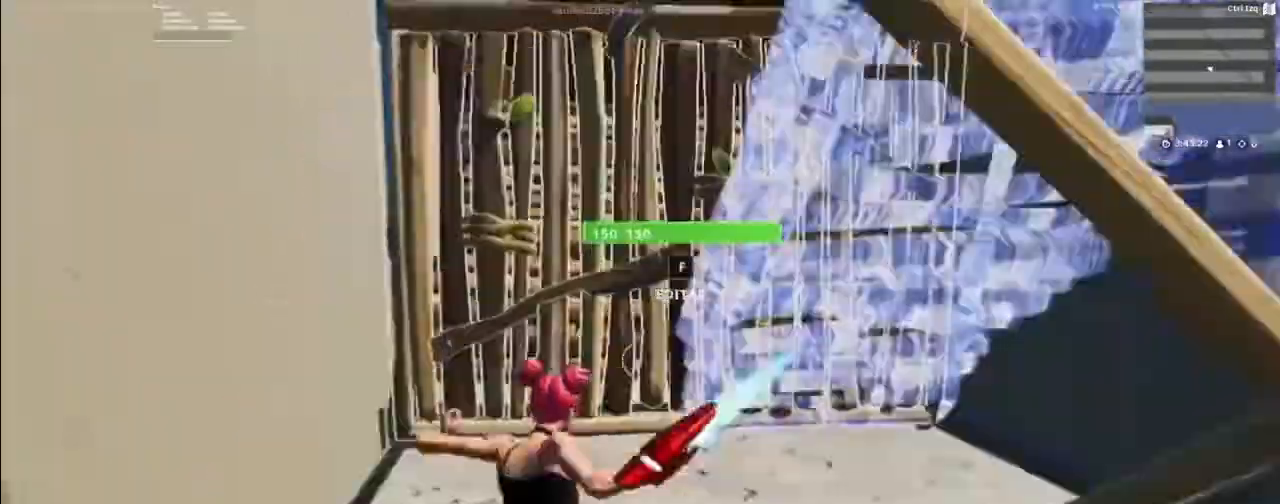
{"keys": ["f", "w"], "mouse": ["left"], "events": [[367, "f", "down"], [433, "mouse_left", "down"]]}
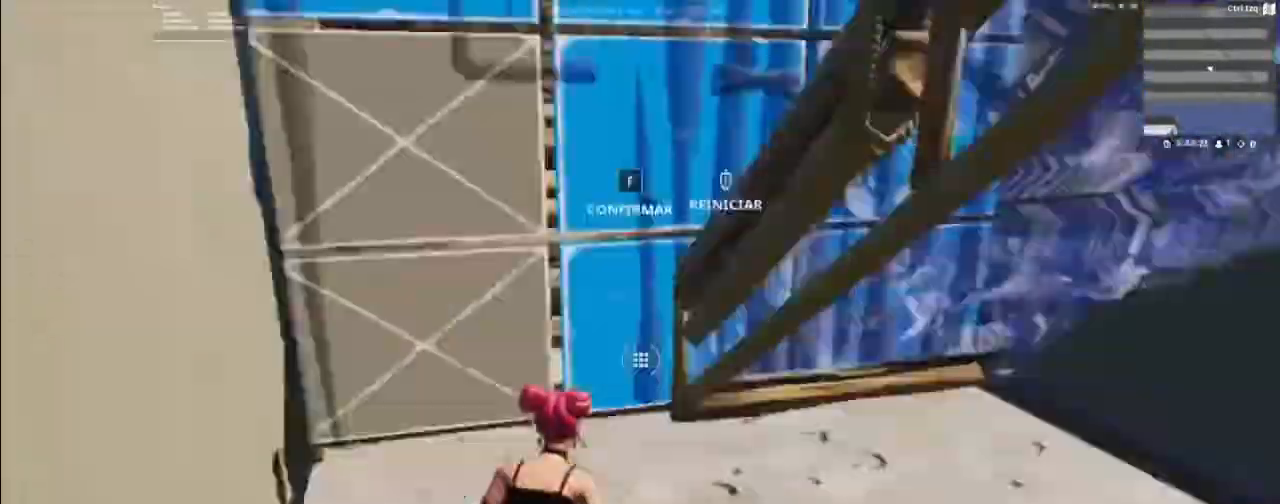
{"keys": ["w"], "mouse": [], "events": [[33, "f", "up"], [67, "a", "down"], [67, "mouse_left", "up"], [400, "a", "up"]]}
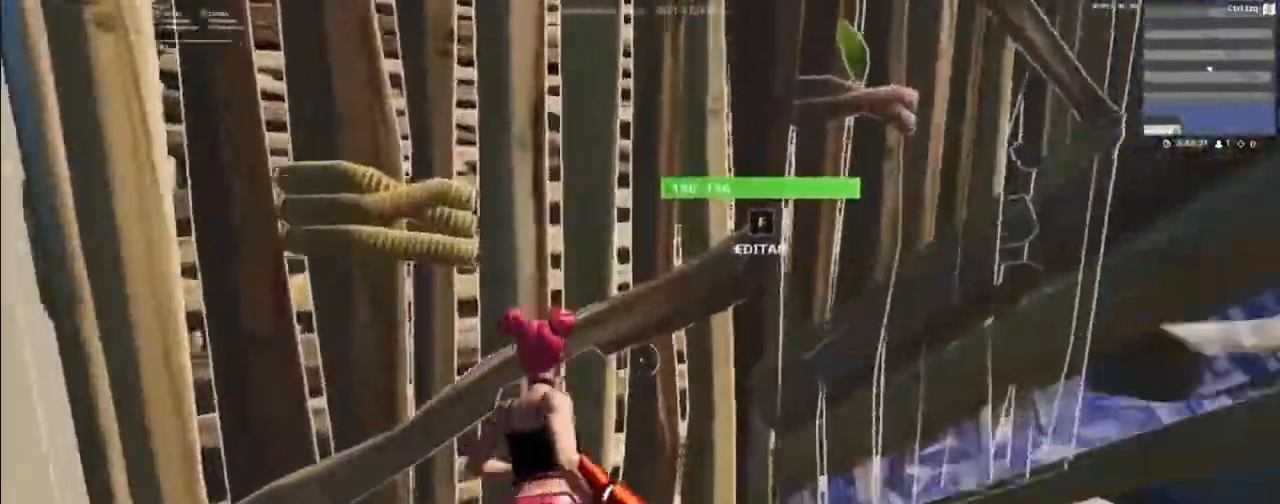
{"keys": ["a", "w"], "mouse": [], "events": [[67, "f", "down"], [167, "f", "up"], [233, "a", "down"], [233, "w", "up"], [300, "mouse_left", "down"], [500, "mouse_left", "up"], [500, "w", "down"]]}